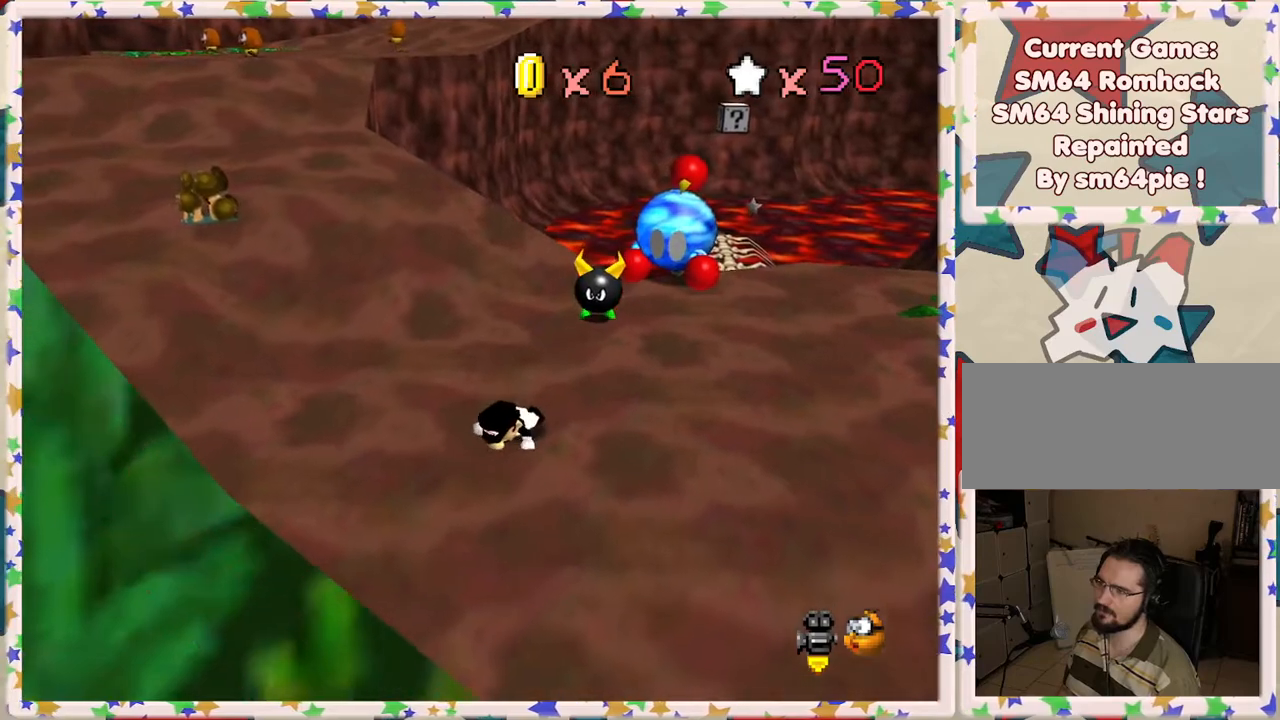
Gameplay with a controller (Nintendo layout); each line is a JSON object with the inputs held at the frame after it. "events" lists button and stick changes between this image and that frame as [ms after this image, input, new state], when the widget could be followed in between. Not read: L3 R3.
{"buttons": [], "left_stick": "down", "events": [[100, "left_stick", "right"], [250, "left_stick", "down-right"], [483, "left_stick", "down"]]}
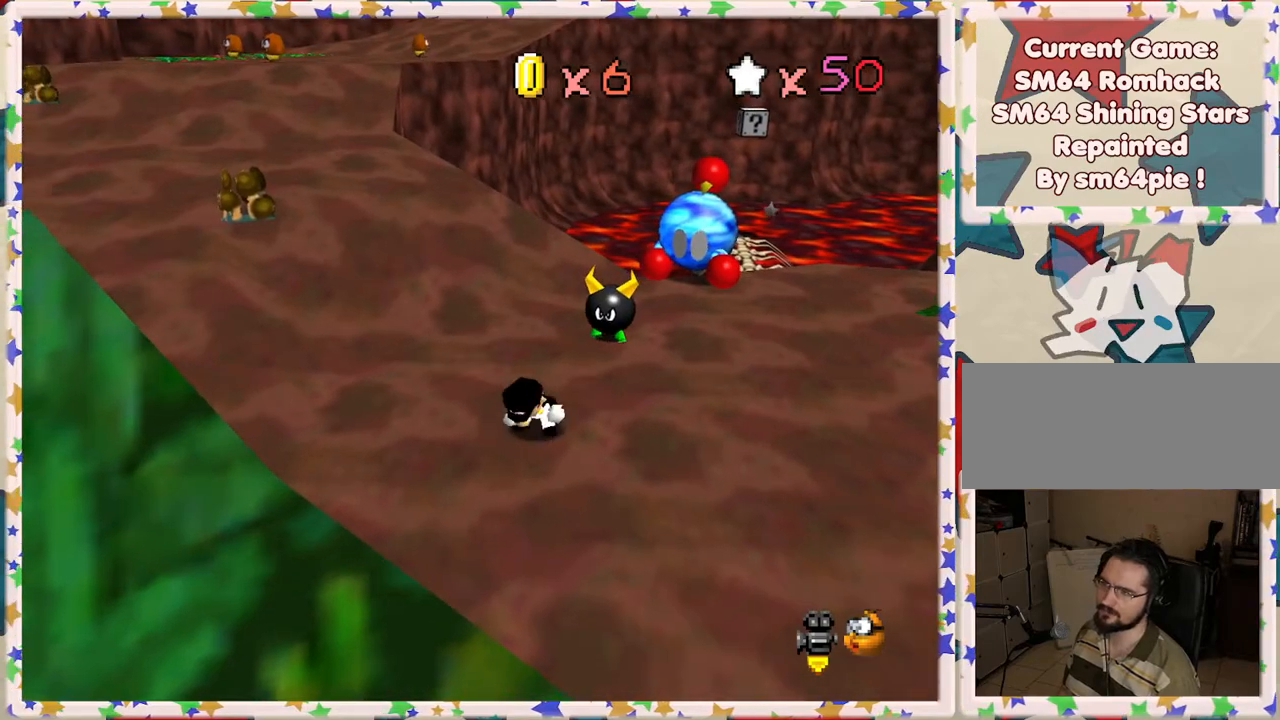
{"buttons": ["C_LEFT"], "left_stick": "up-left", "events": [[17, "left_stick", "left"], [183, "left_stick", "up-left"], [417, "C_LEFT", "down"]]}
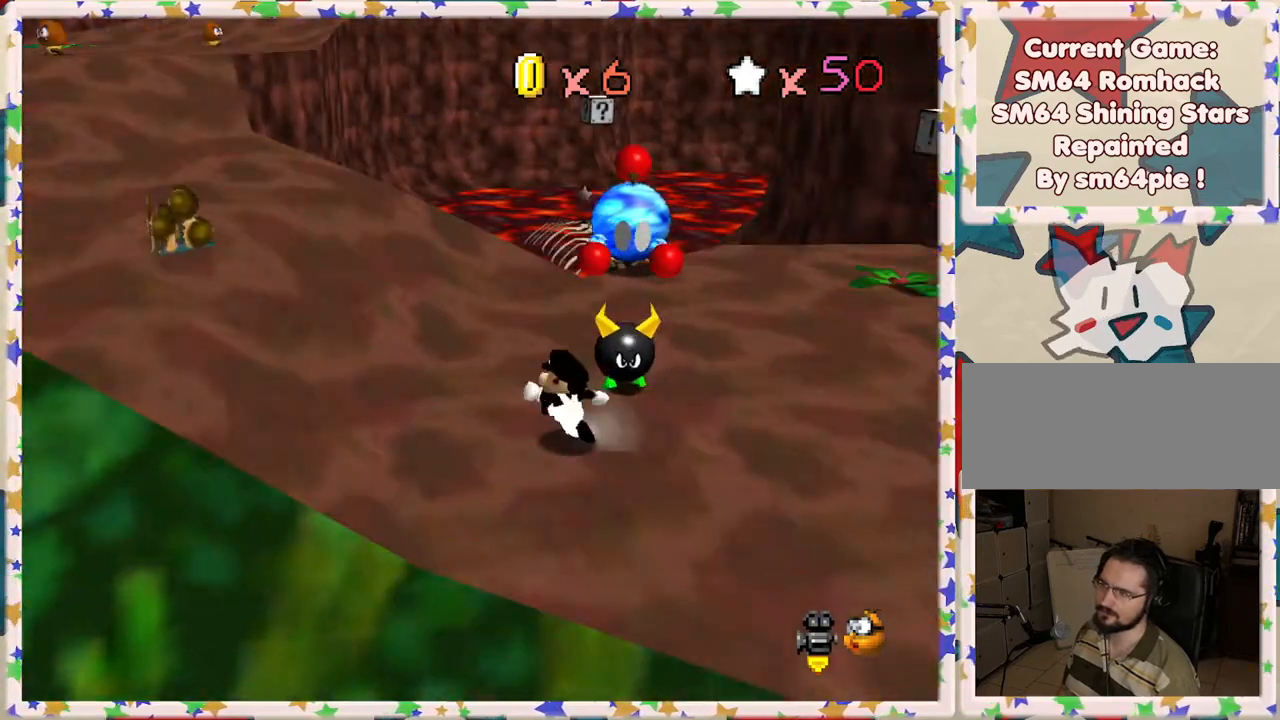
{"buttons": ["A"], "left_stick": "left", "events": [[17, "C_LEFT", "up"], [500, "A", "down"], [500, "left_stick", "left"]]}
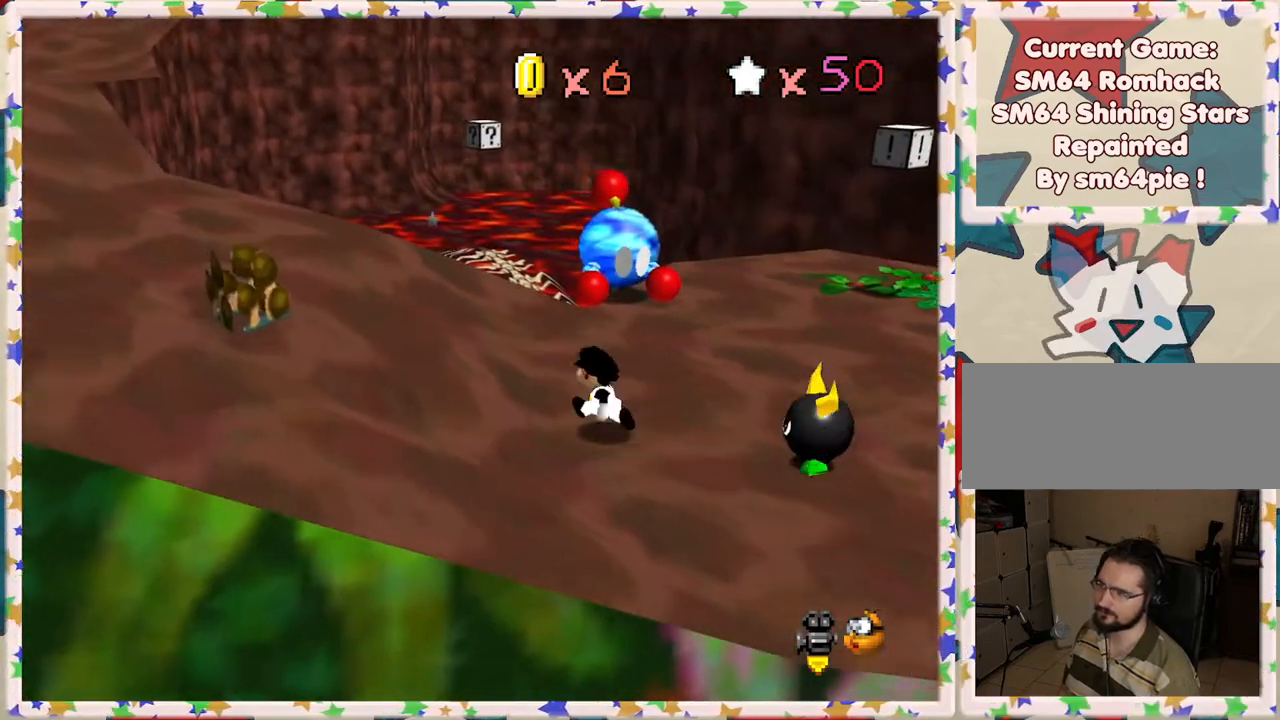
{"buttons": ["C_RIGHT"], "left_stick": "left", "events": [[267, "A", "up"], [467, "C_RIGHT", "down"]]}
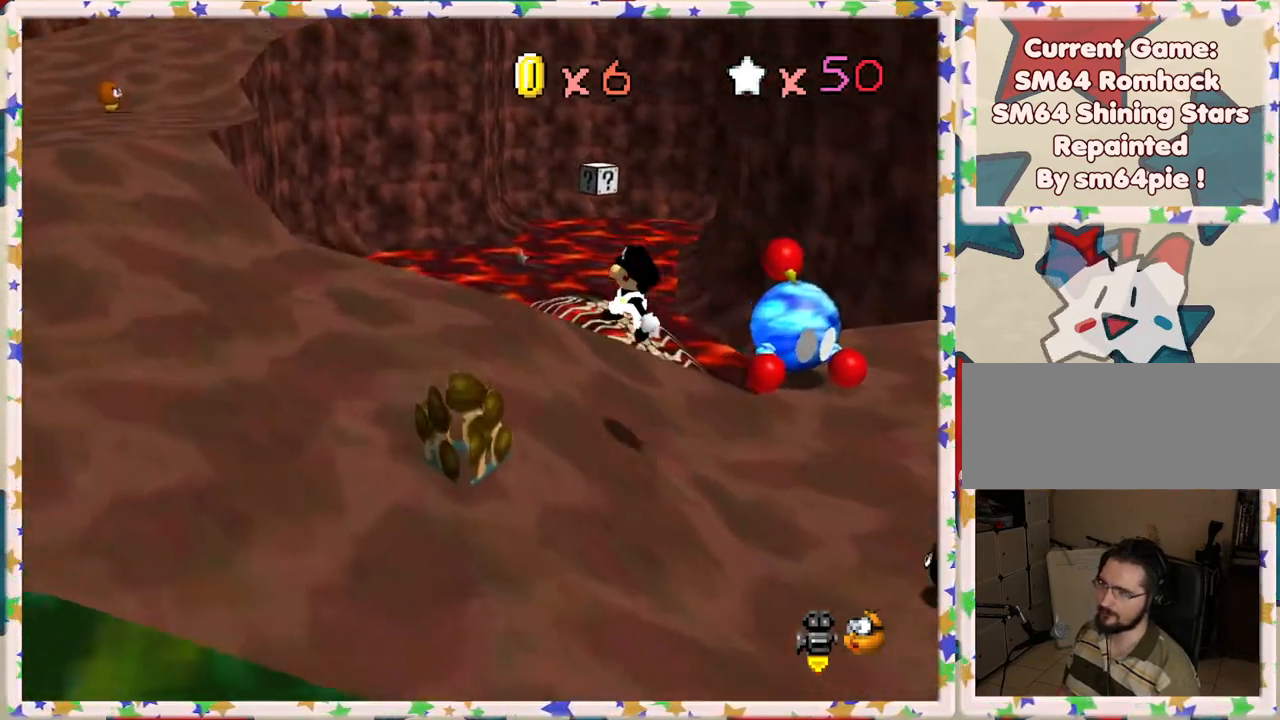
{"buttons": [], "left_stick": "up-left", "events": [[100, "C_RIGHT", "up"], [100, "left_stick", "up-left"]]}
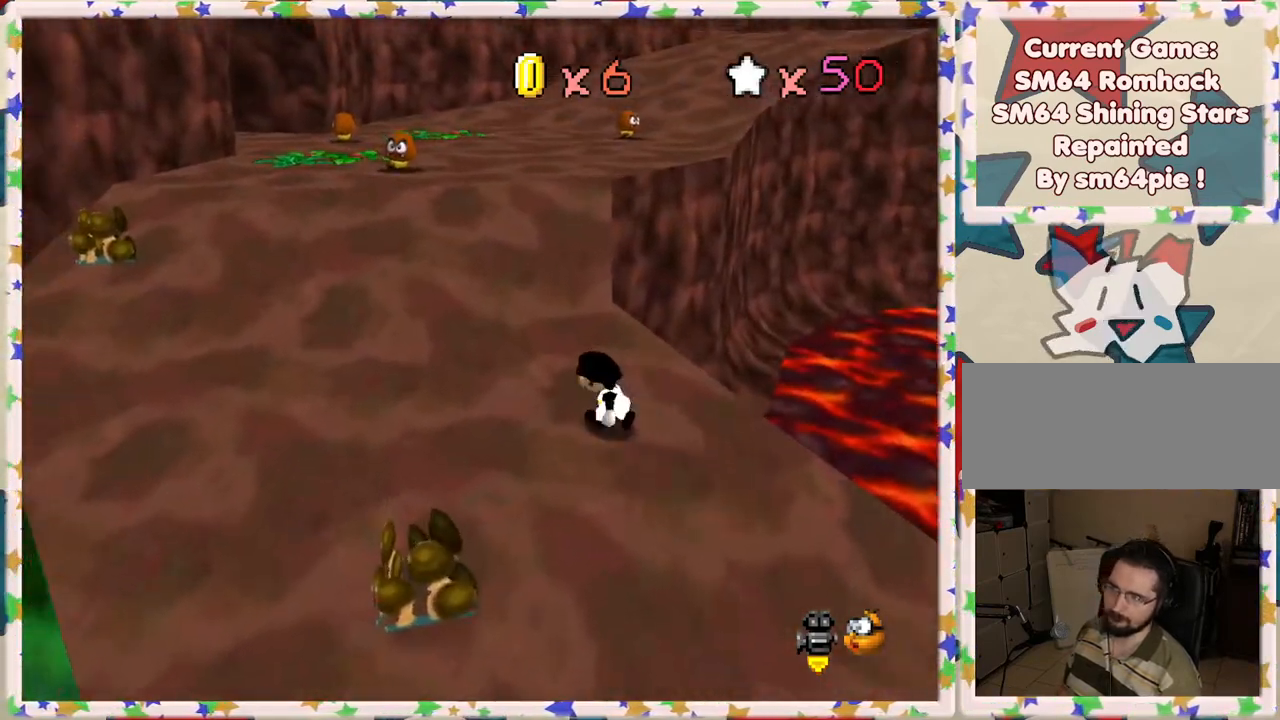
{"buttons": [], "left_stick": "down", "events": [[233, "C_LEFT", "down"], [300, "left_stick", "left"], [333, "C_LEFT", "up"], [483, "left_stick", "down"]]}
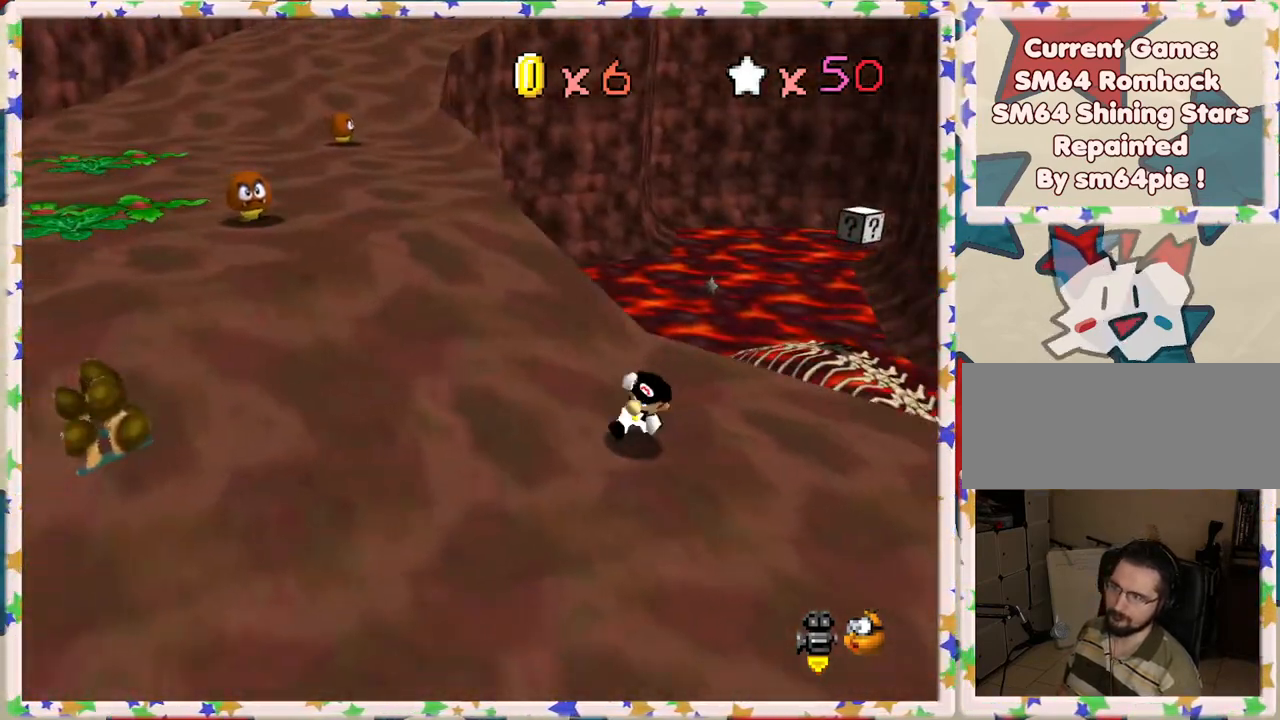
{"buttons": [], "left_stick": "up-right", "events": [[183, "left_stick", "left"], [333, "left_stick", "up"], [483, "left_stick", "up-right"]]}
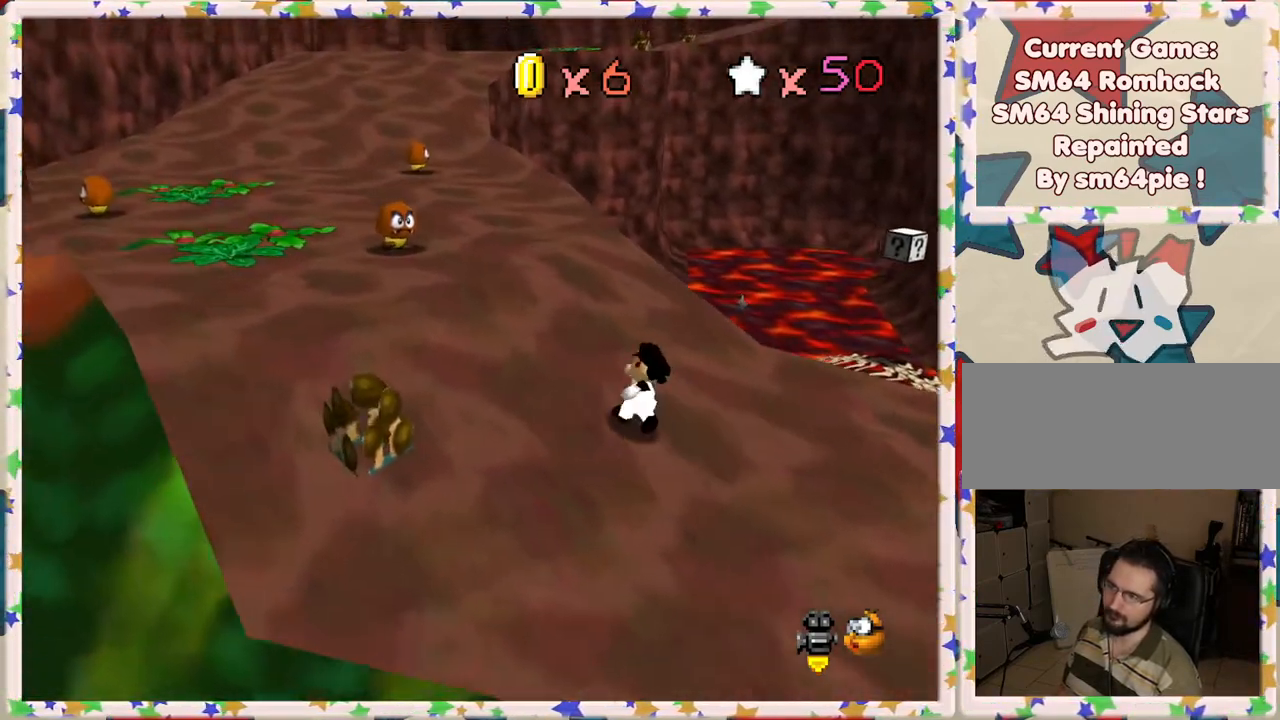
{"buttons": ["A", "Z"], "left_stick": "up-right", "events": [[300, "Z", "down"], [350, "A", "down"]]}
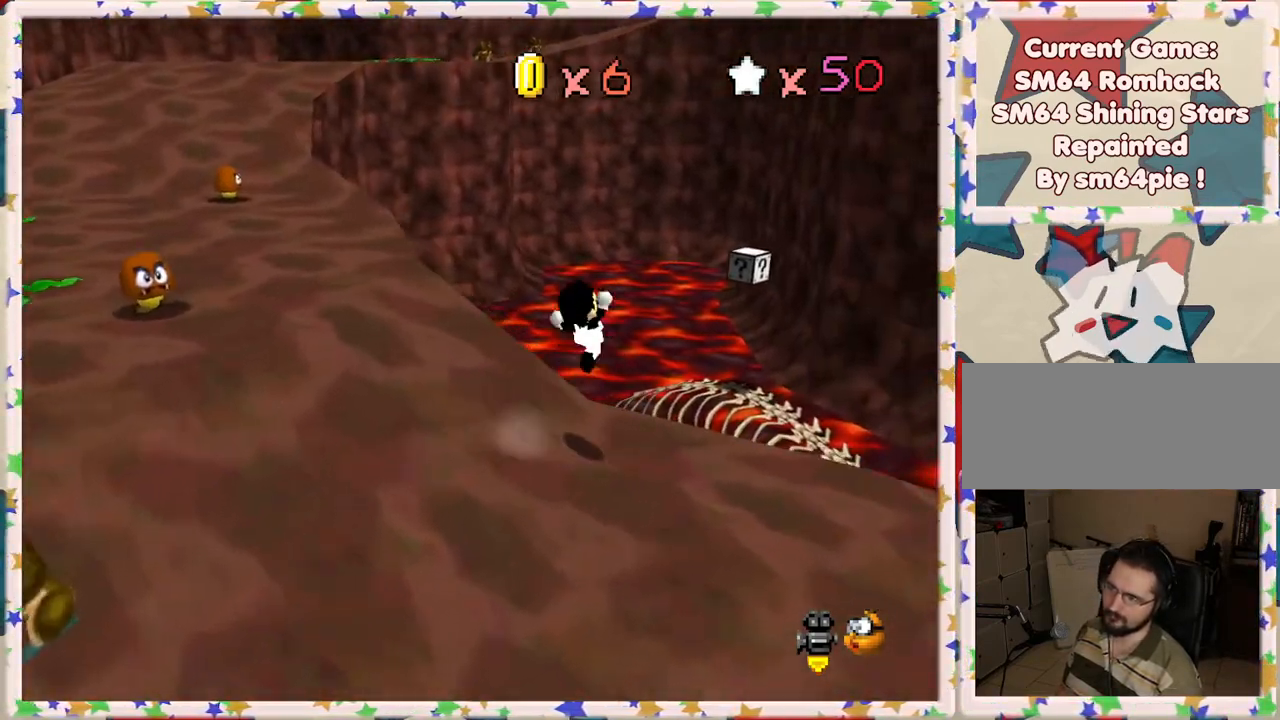
{"buttons": ["A", "Z"], "left_stick": "left", "events": [[150, "left_stick", "left"]]}
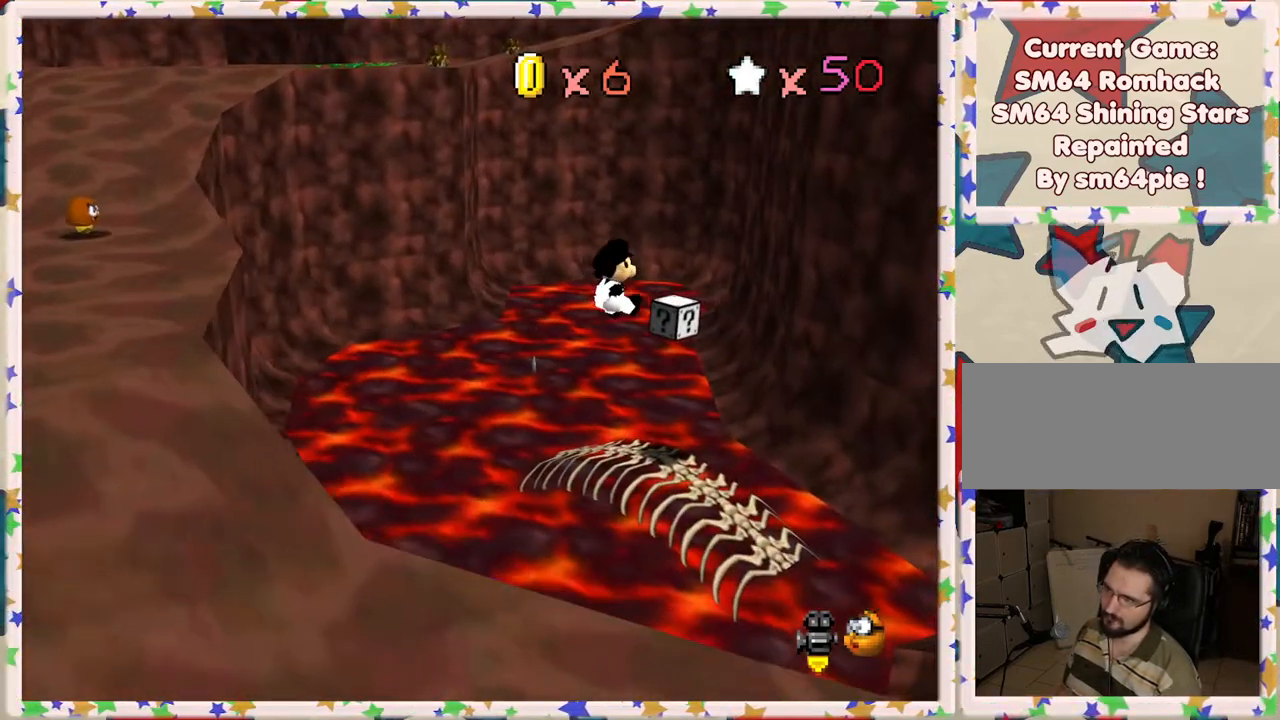
{"buttons": ["A", "Z"], "left_stick": "up", "events": [[450, "left_stick", "up"]]}
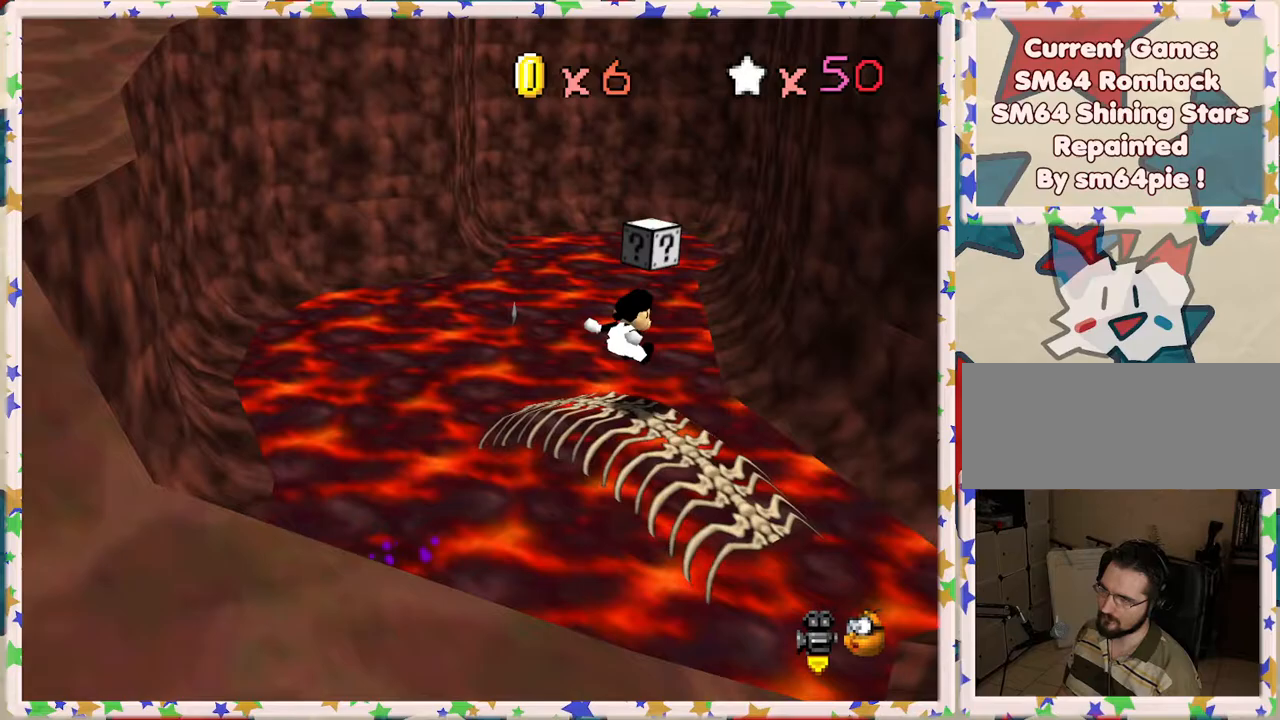
{"buttons": [], "left_stick": "up", "events": [[33, "left_stick", "up-right"], [183, "Z", "up"], [367, "left_stick", "up"], [400, "A", "up"]]}
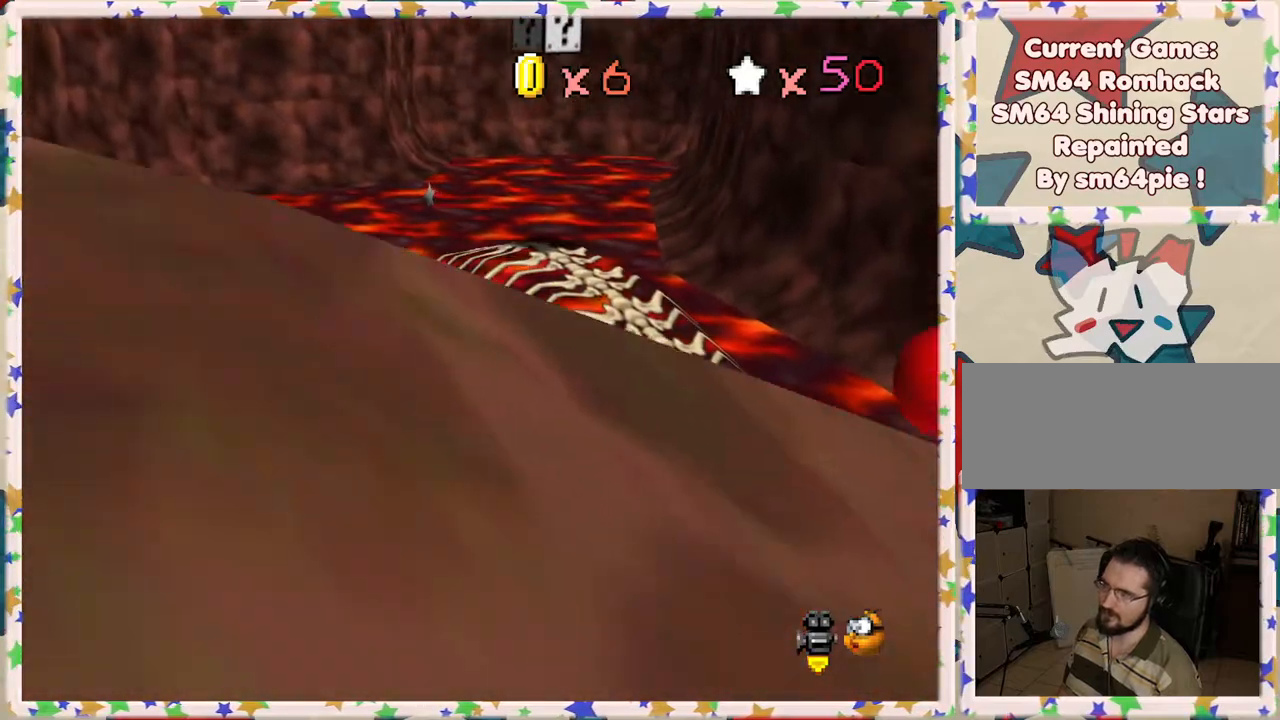
{"buttons": [], "left_stick": "up", "events": [[100, "C_RIGHT", "down"], [100, "left_stick", "up-left"], [167, "C_RIGHT", "up"], [250, "left_stick", "left"], [350, "C_RIGHT", "down"], [433, "C_RIGHT", "up"], [433, "left_stick", "up"]]}
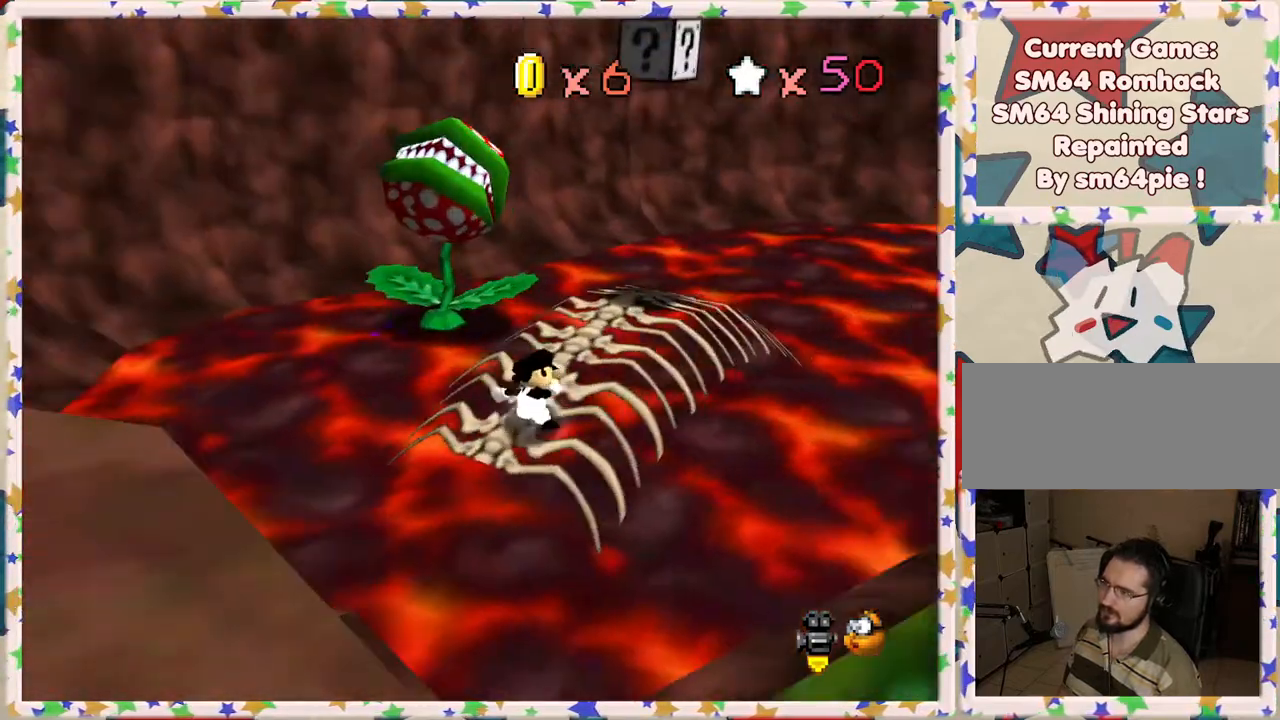
{"buttons": [], "left_stick": "right", "events": [[83, "left_stick", "center"], [183, "left_stick", "right"]]}
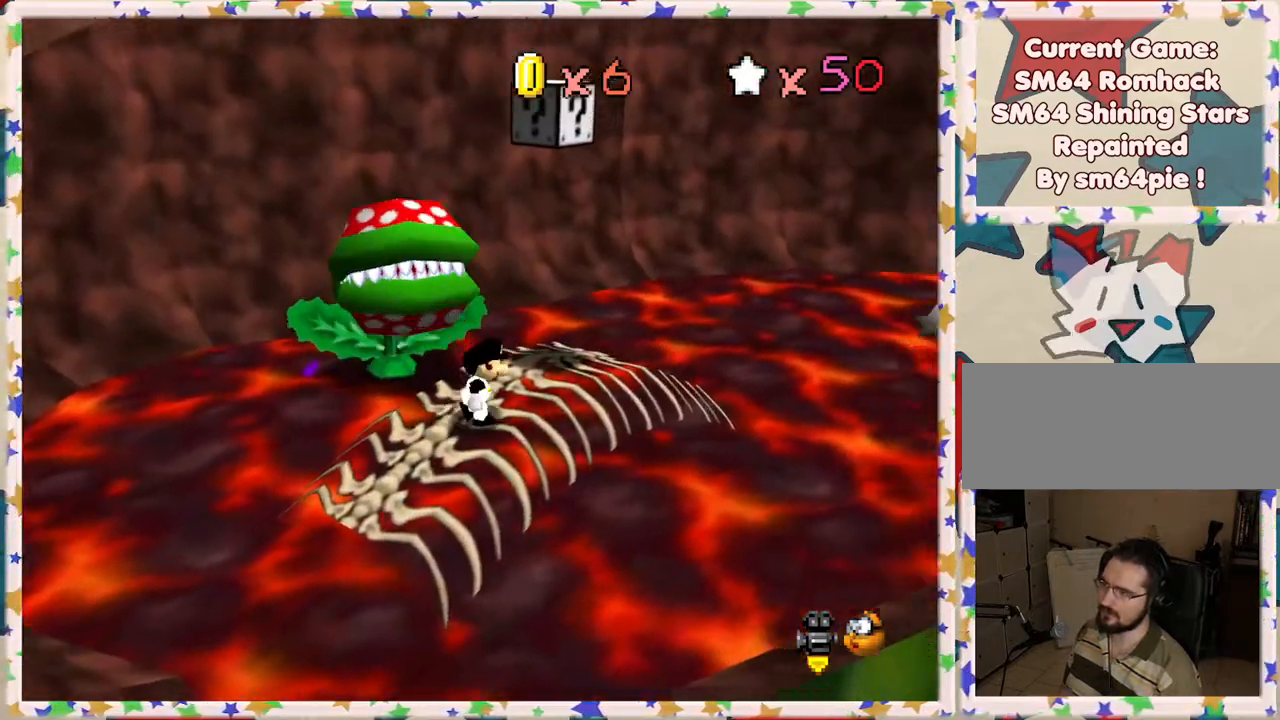
{"buttons": ["A", "Z"], "left_stick": "down-left", "events": [[133, "left_stick", "up"], [200, "left_stick", "up-left"], [300, "Z", "down"], [350, "A", "down"], [500, "left_stick", "down-left"]]}
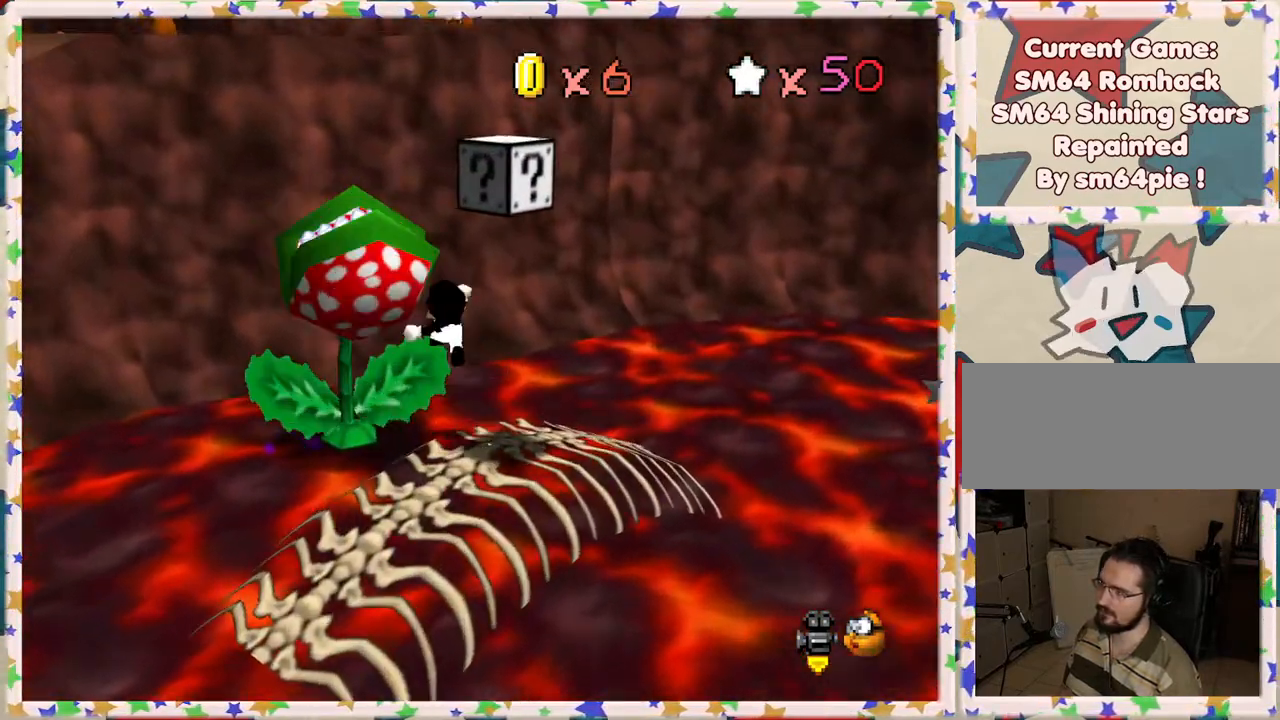
{"buttons": ["A", "Z"], "left_stick": "down-left", "events": [[83, "A", "up"], [200, "A", "down"], [300, "left_stick", "down"], [433, "left_stick", "down-left"]]}
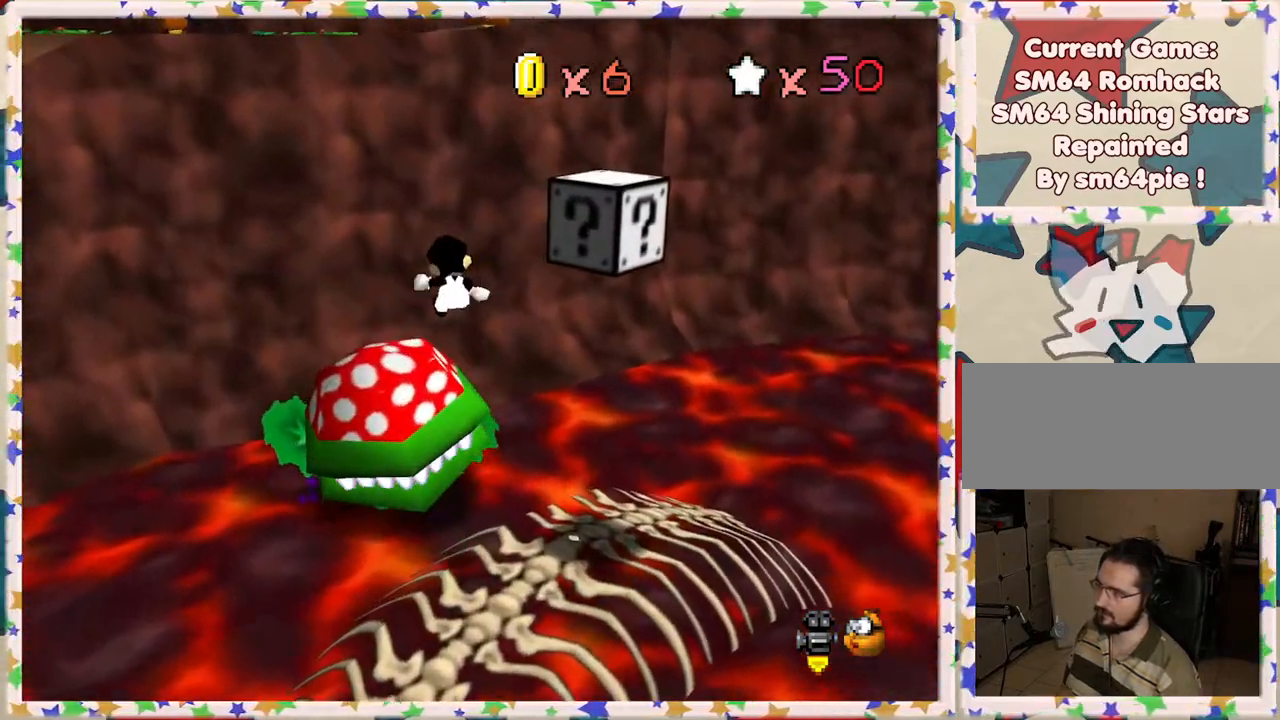
{"buttons": ["A", "Z"], "left_stick": "up-left", "events": [[117, "left_stick", "left"], [500, "left_stick", "up-left"]]}
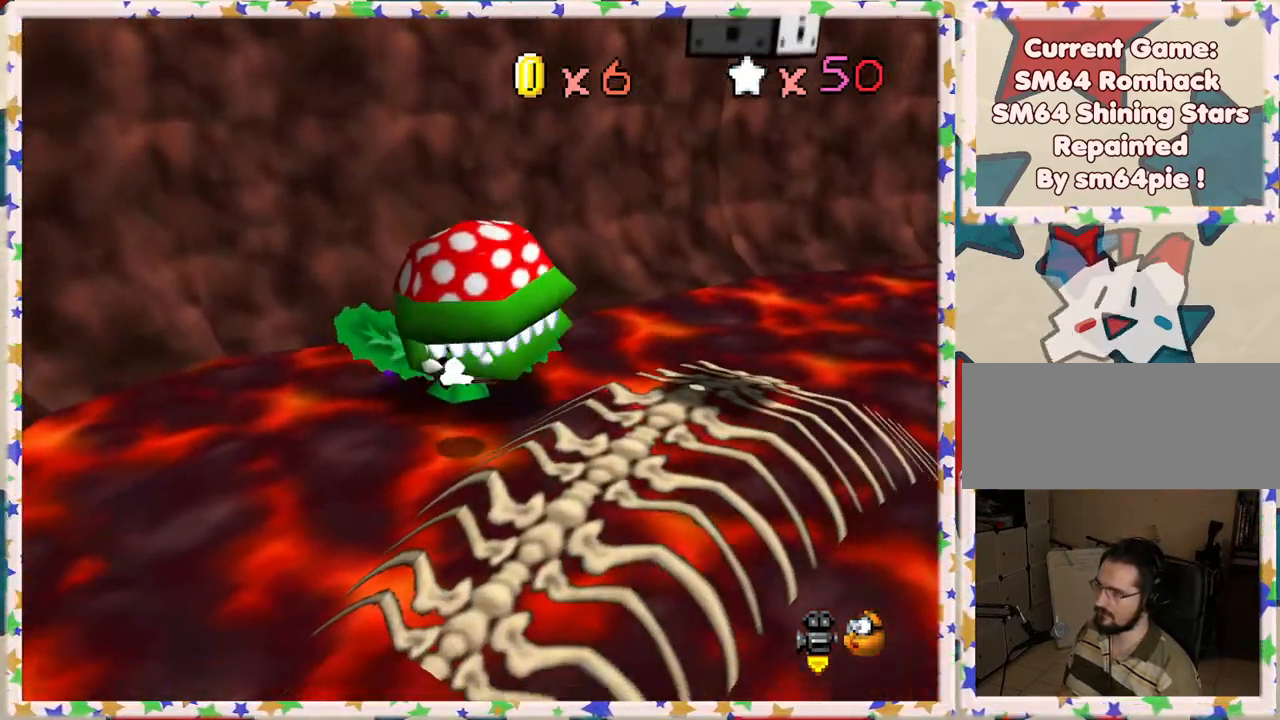
{"buttons": [], "left_stick": "up", "events": [[283, "left_stick", "up-right"], [333, "A", "up"], [367, "Z", "up"], [383, "left_stick", "up"]]}
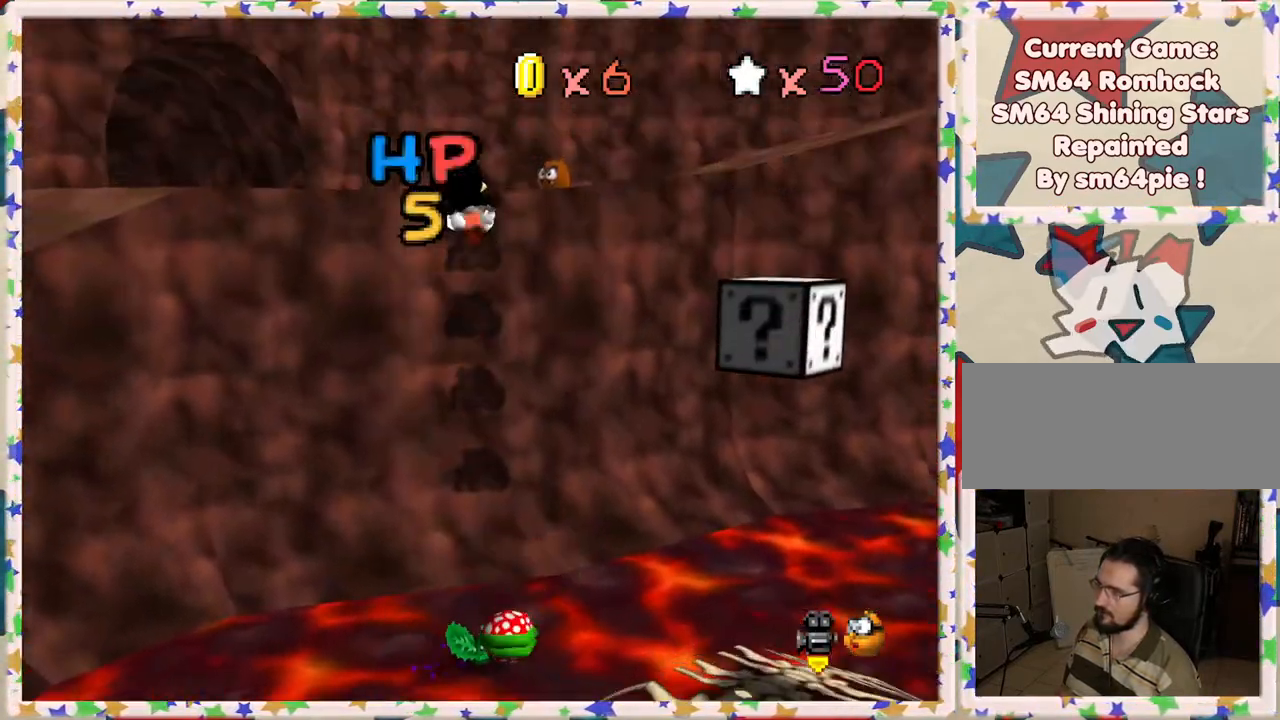
{"buttons": [], "left_stick": "left", "events": [[167, "left_stick", "up-left"], [267, "A", "down"], [400, "left_stick", "left"], [500, "A", "up"]]}
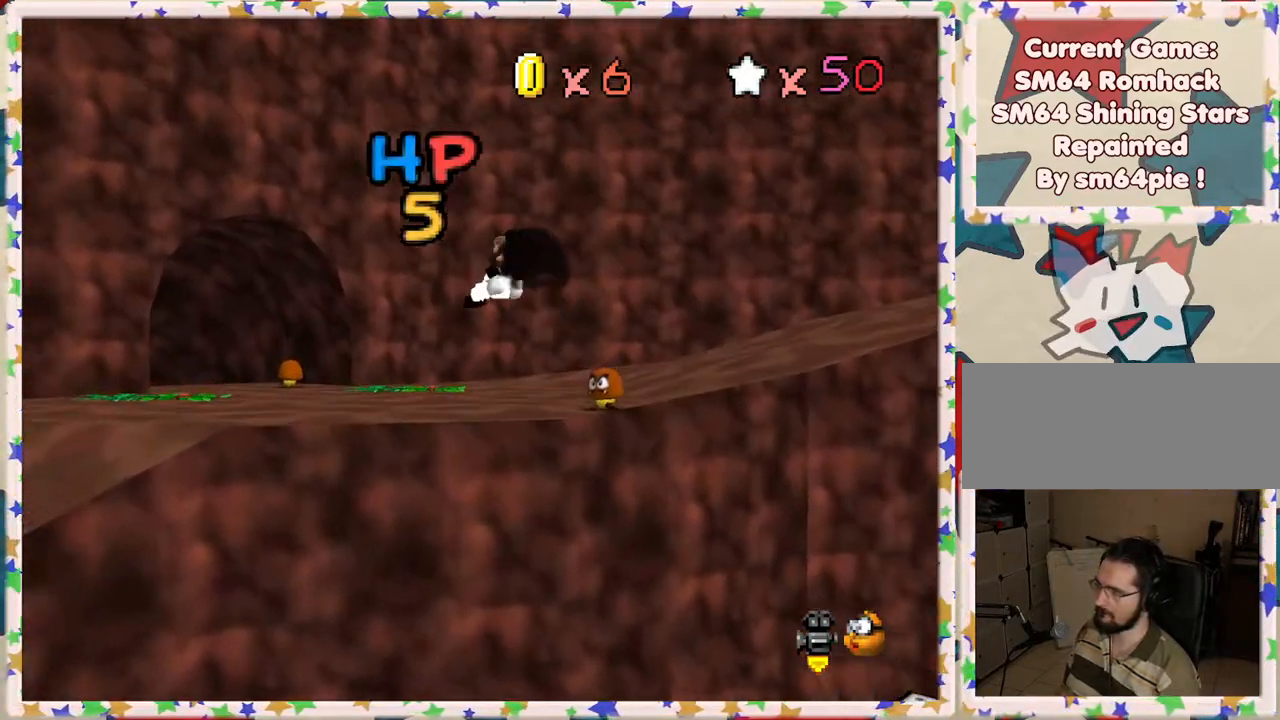
{"buttons": [], "left_stick": "left", "events": [[350, "left_stick", "down-left"], [483, "left_stick", "left"]]}
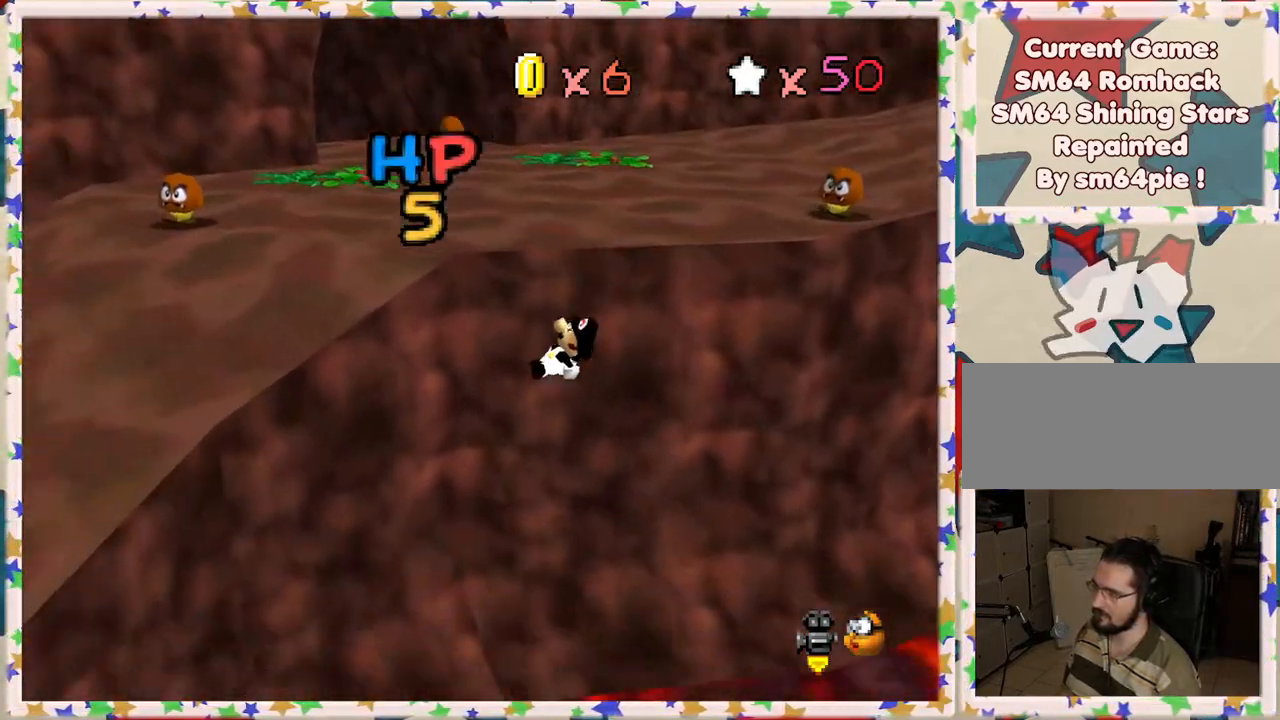
{"buttons": [], "left_stick": "center", "events": [[250, "left_stick", "center"]]}
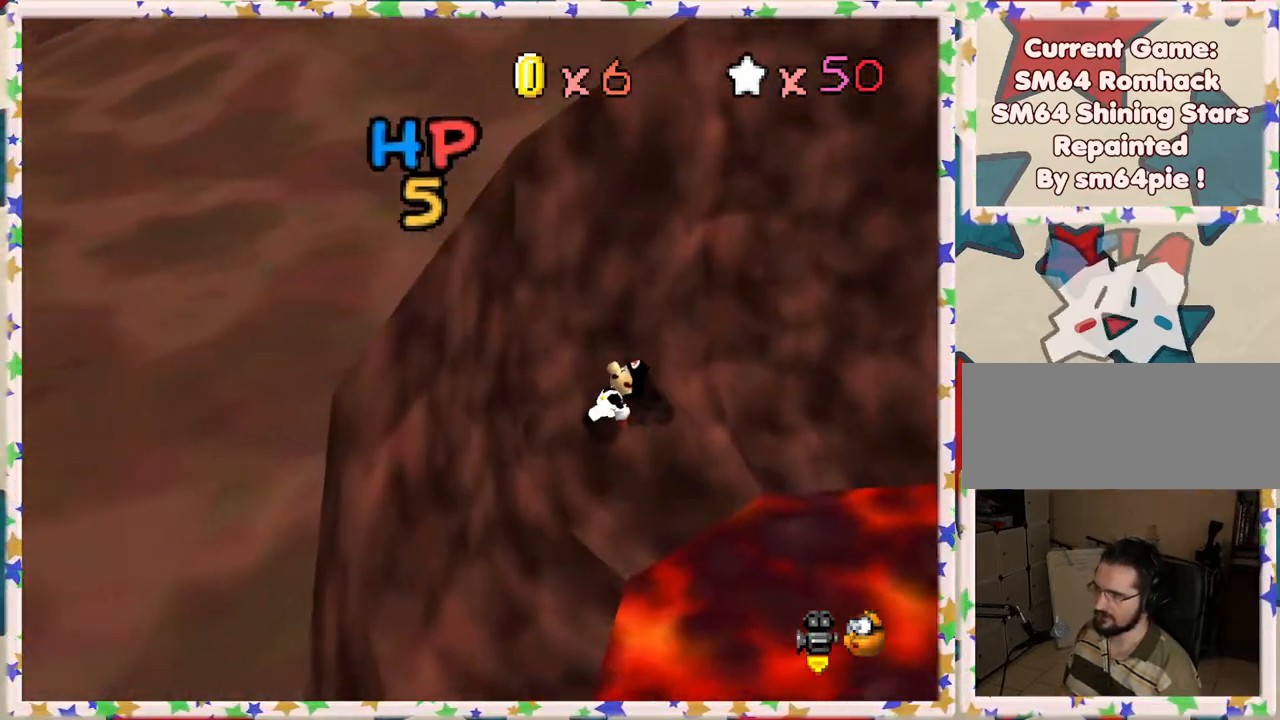
{"buttons": [], "left_stick": "down", "events": [[83, "C_LEFT", "down"], [200, "C_LEFT", "up"], [233, "left_stick", "down"]]}
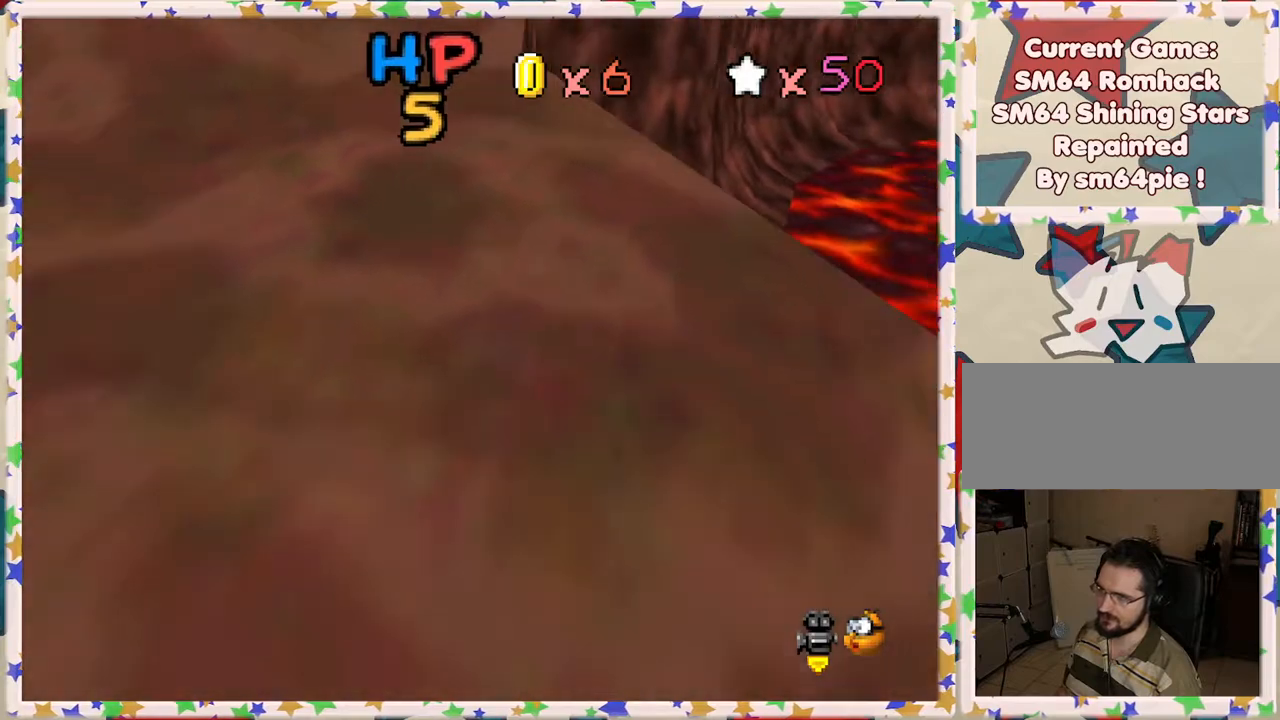
{"buttons": ["A"], "left_stick": "down-left", "events": [[50, "left_stick", "down-left"], [133, "C_RIGHT", "down"], [233, "C_RIGHT", "up"], [283, "A", "down"]]}
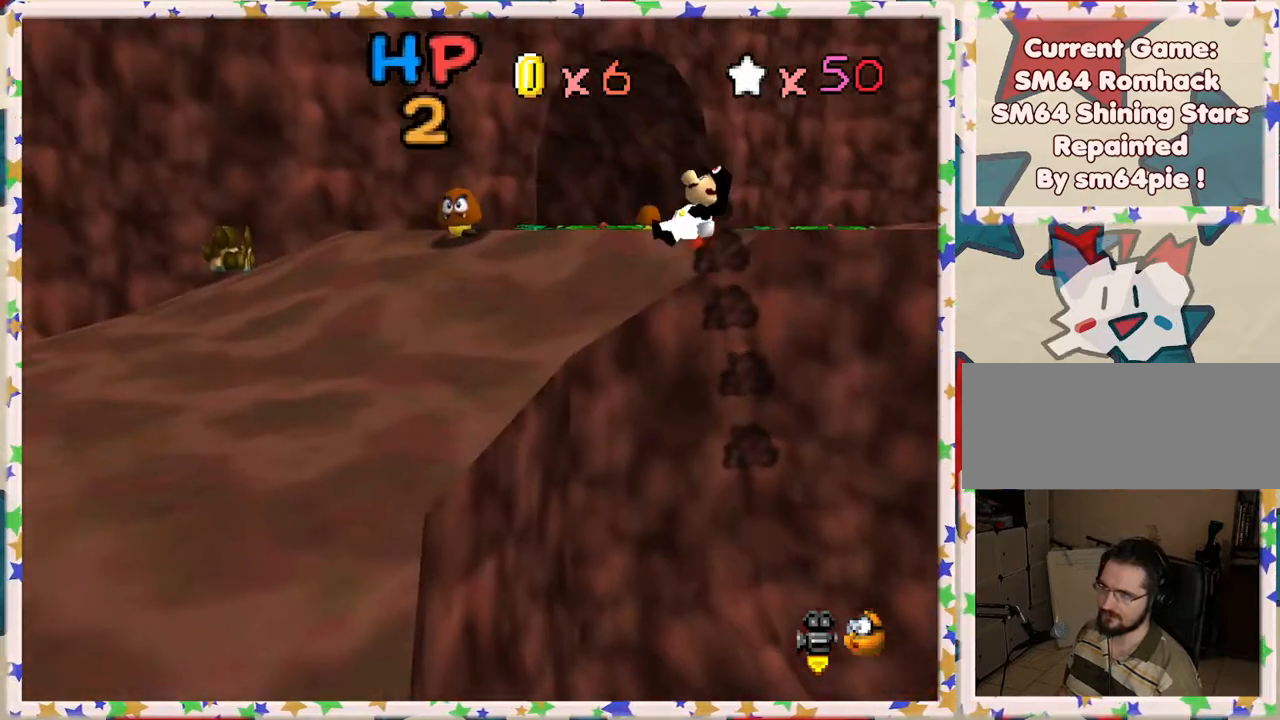
{"buttons": [], "left_stick": "down-left", "events": [[67, "left_stick", "left"], [133, "A", "up"], [300, "C_LEFT", "down"], [350, "left_stick", "down-left"], [417, "C_LEFT", "up"]]}
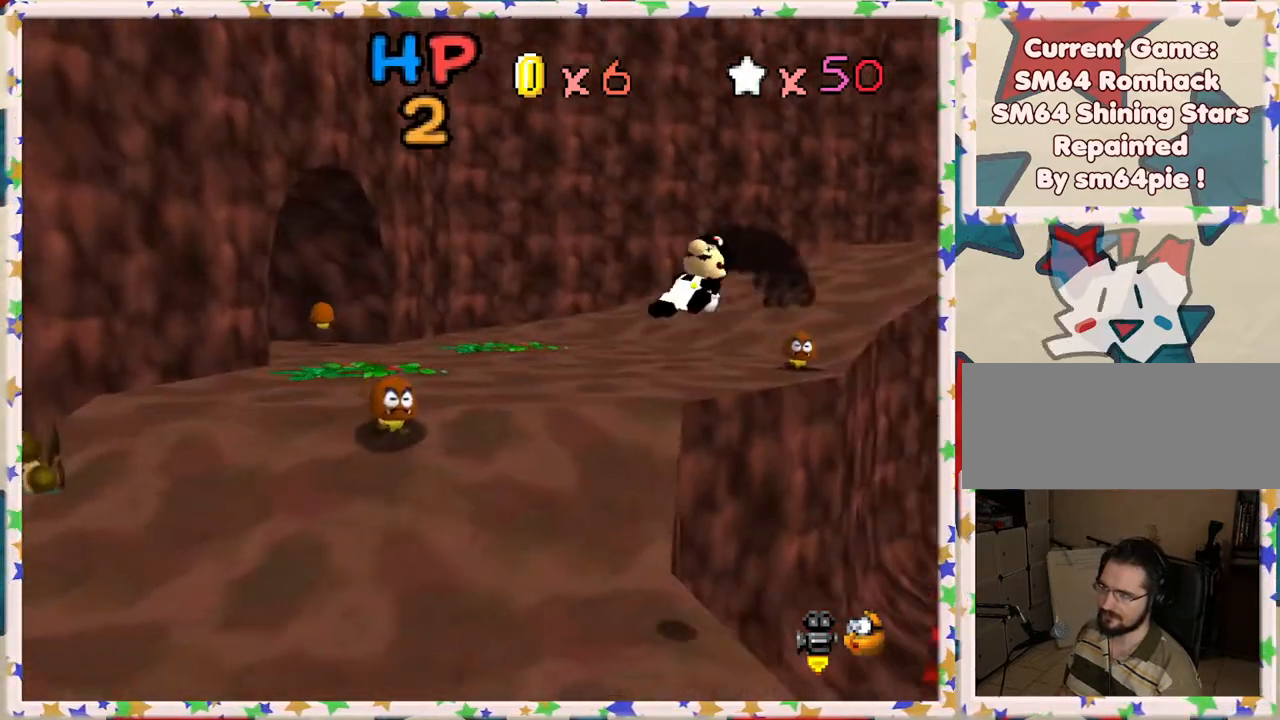
{"buttons": ["C_LEFT"], "left_stick": "down", "events": [[233, "C_LEFT", "down"], [250, "left_stick", "down"], [333, "C_LEFT", "up"], [400, "C_LEFT", "down"]]}
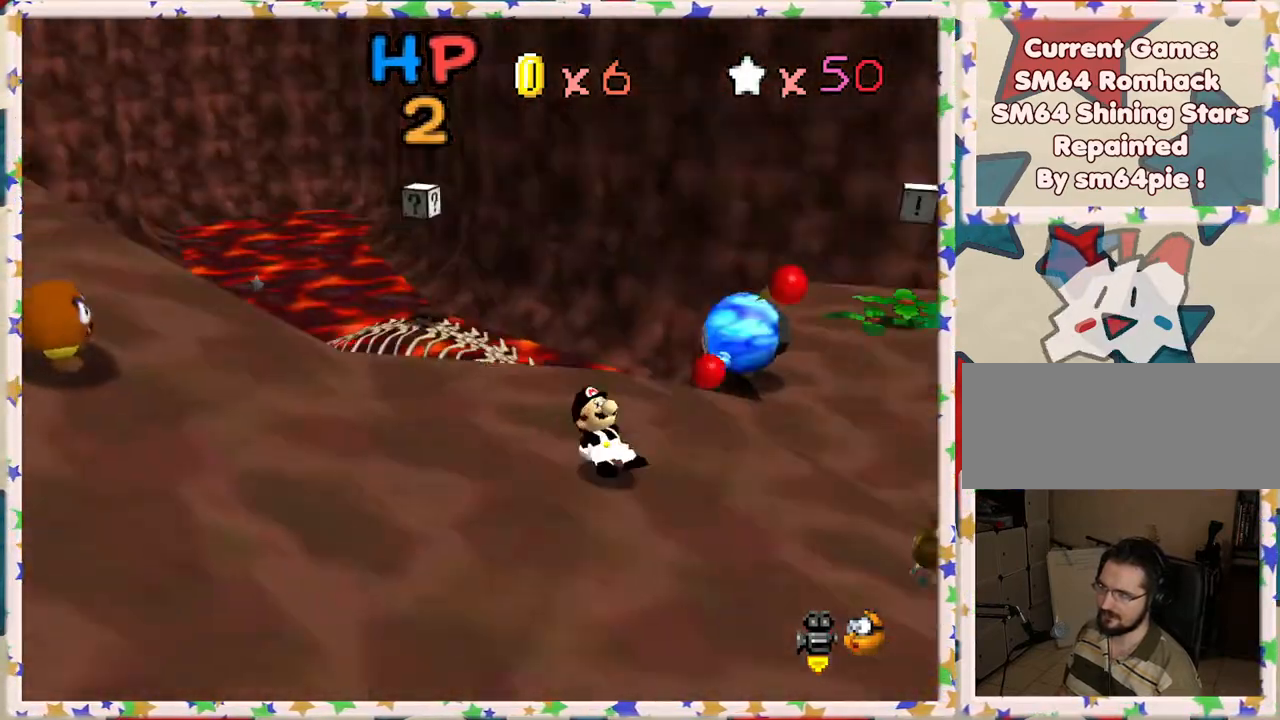
{"buttons": [], "left_stick": "up-right", "events": [[17, "left_stick", "down-right"], [67, "C_LEFT", "up"], [233, "C_LEFT", "down"], [350, "left_stick", "right"], [383, "C_LEFT", "up"], [483, "left_stick", "up-right"]]}
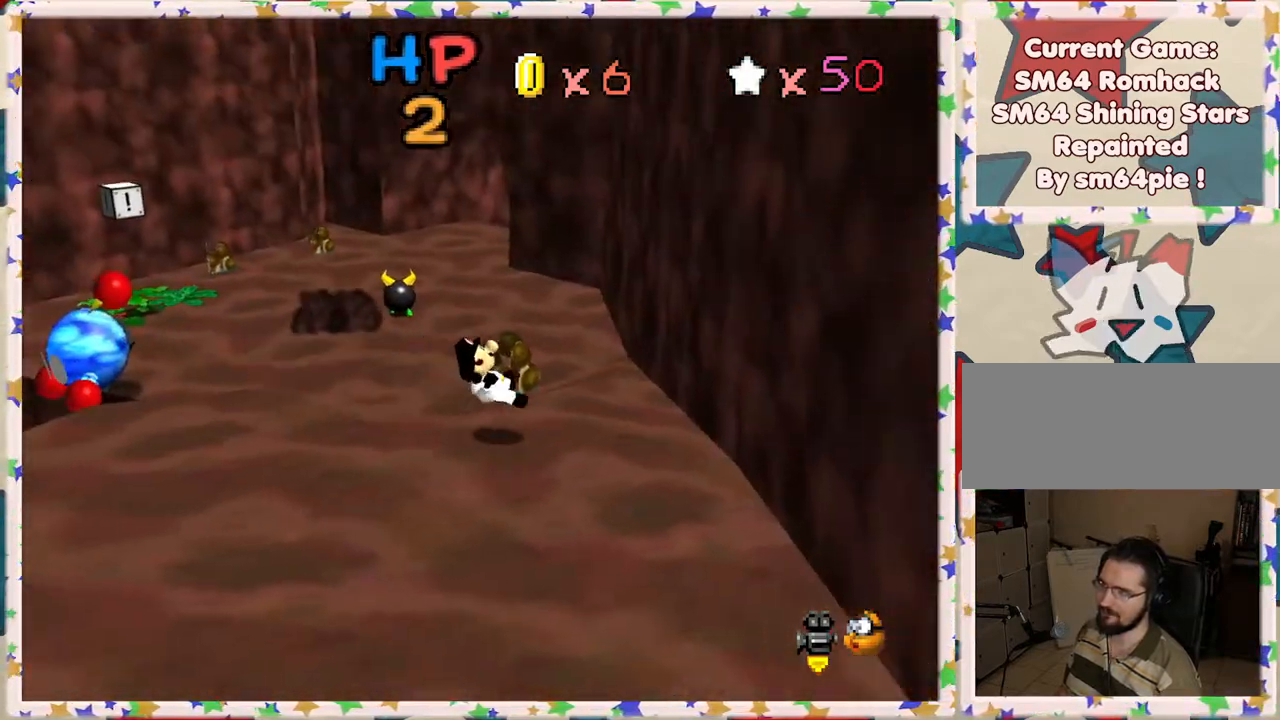
{"buttons": [], "left_stick": "up-left", "events": [[83, "left_stick", "up"], [100, "C_LEFT", "down"], [250, "C_LEFT", "up"], [267, "left_stick", "up-left"]]}
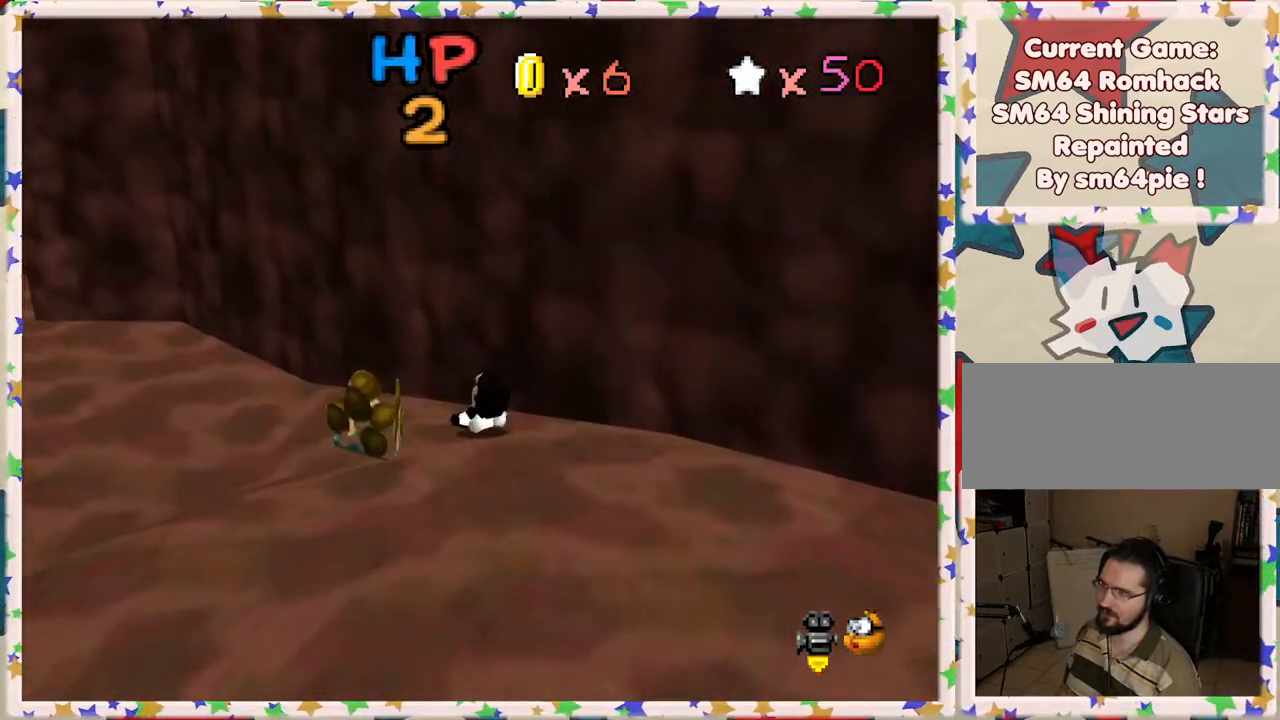
{"buttons": ["A"], "left_stick": "up-left", "events": [[367, "A", "down"]]}
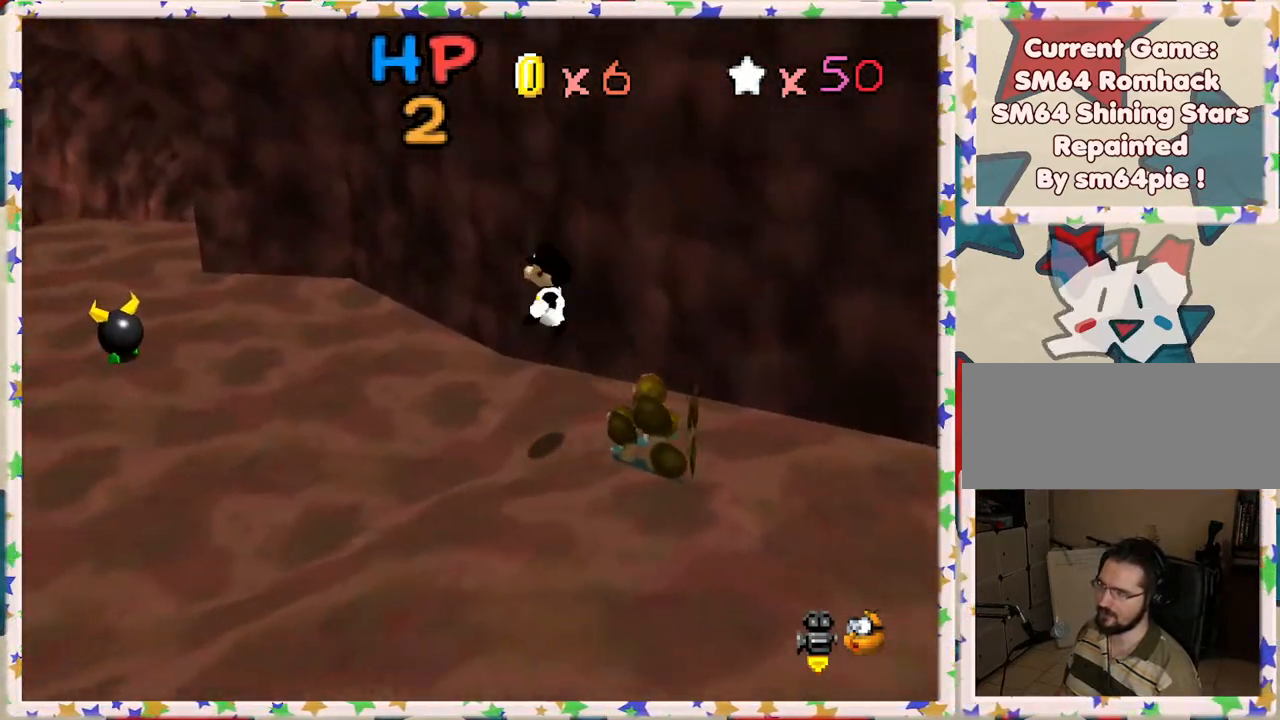
{"buttons": [], "left_stick": "up-right", "events": [[50, "A", "up"], [100, "B", "down"], [283, "left_stick", "up"], [333, "B", "up"], [483, "left_stick", "up-right"]]}
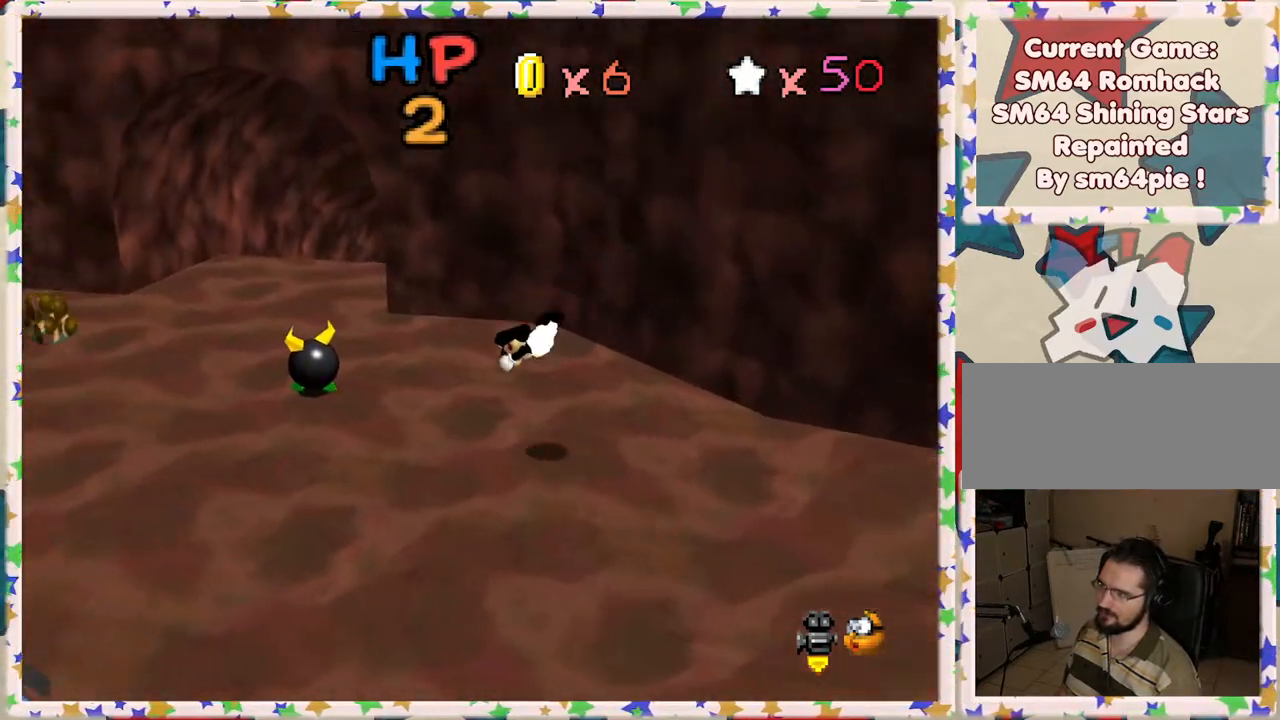
{"buttons": [], "left_stick": "up-left", "events": [[167, "left_stick", "up-left"], [233, "A", "down"], [400, "A", "up"]]}
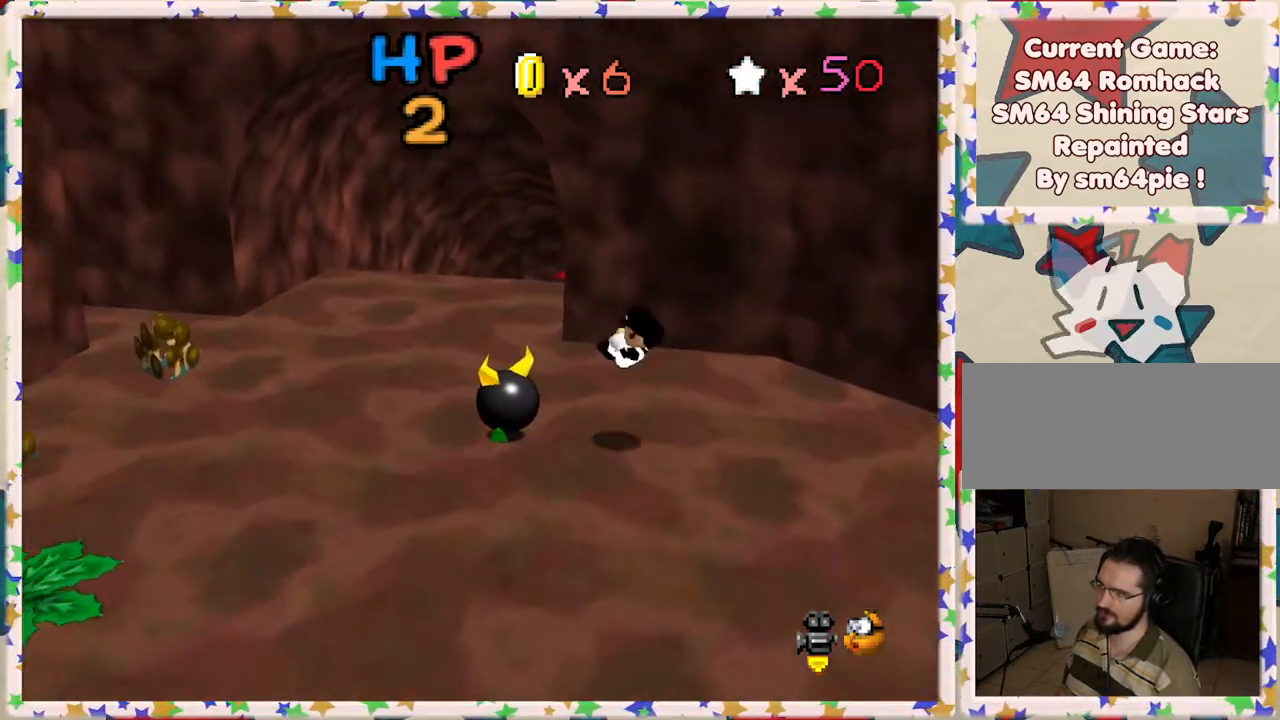
{"buttons": [], "left_stick": "up", "events": [[483, "left_stick", "up"]]}